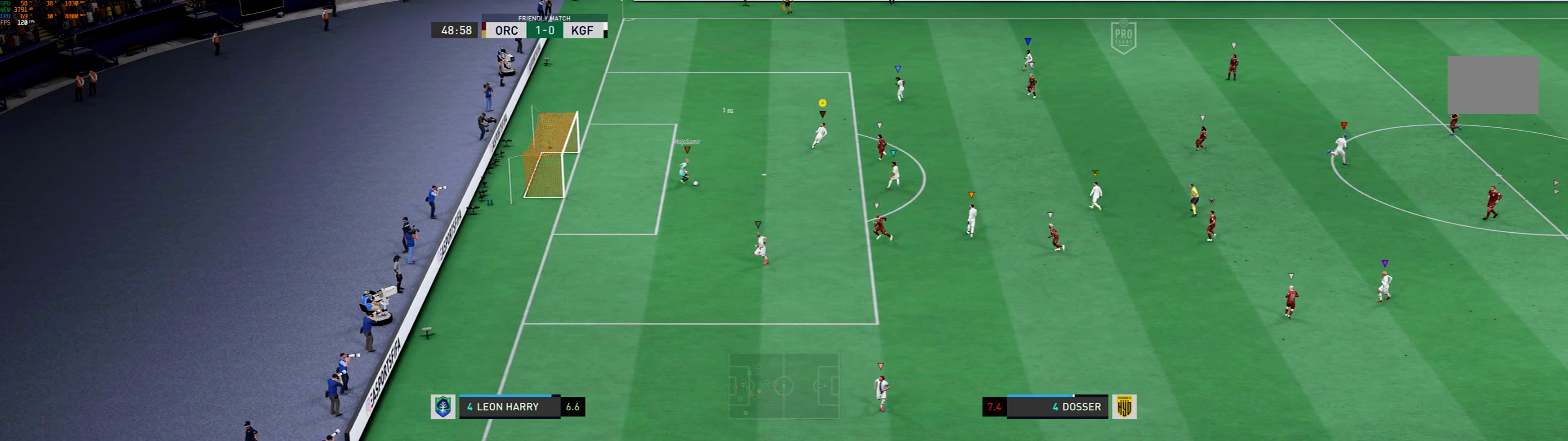
Gameplay with a controller (Xbox layout); each line is a JSON object with the inputs held at the frame after it (dt_ms = milliseconds from this image to that frame). "events" lists button and stick changes between this image and that frame as [ms after this image, input, new state], when the widget could be followed in between. Not read: L3 R3 right_stick.
{"dt_ms": 200, "buttons": [], "left_stick": "up", "events": []}
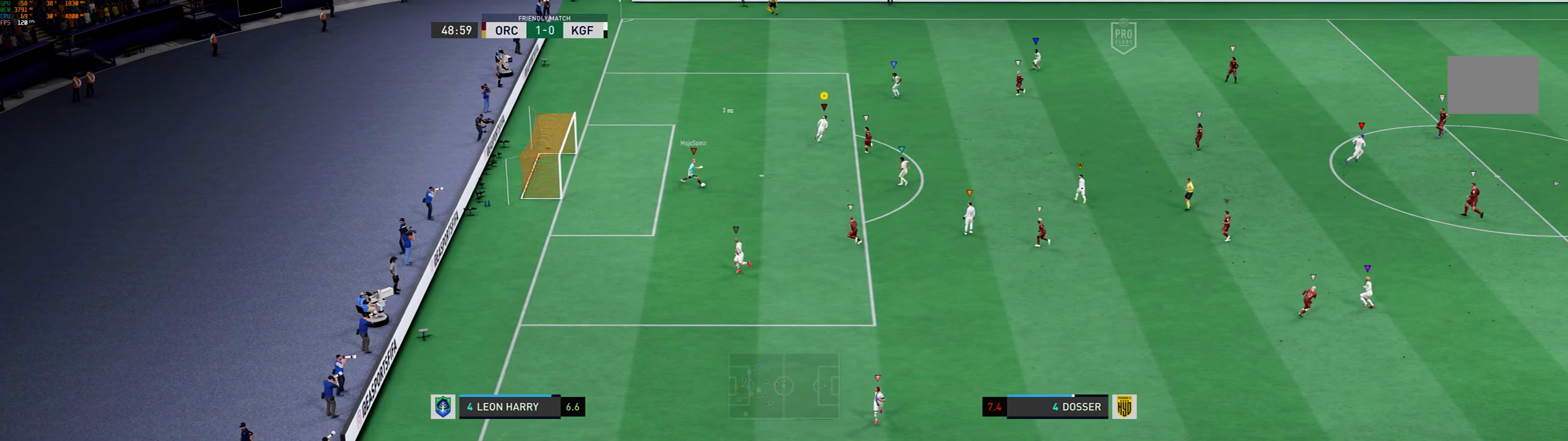
{"dt_ms": 501, "buttons": [], "left_stick": "up", "events": []}
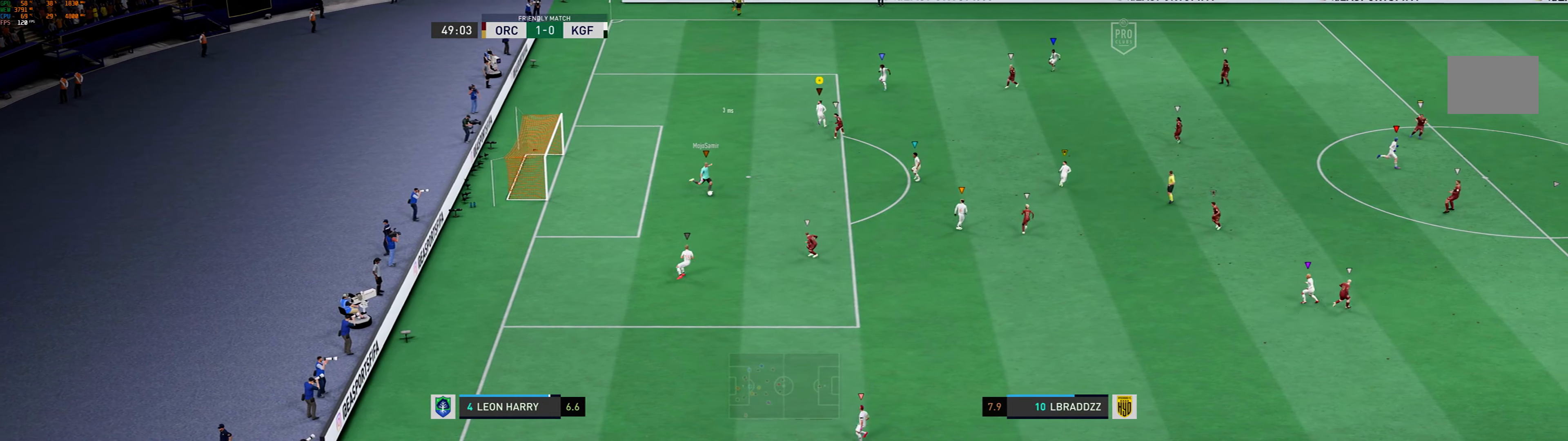
{"dt_ms": 501, "buttons": ["L2"], "left_stick": "center", "events": [[100, "L2", "down"], [401, "left_stick", "center"]]}
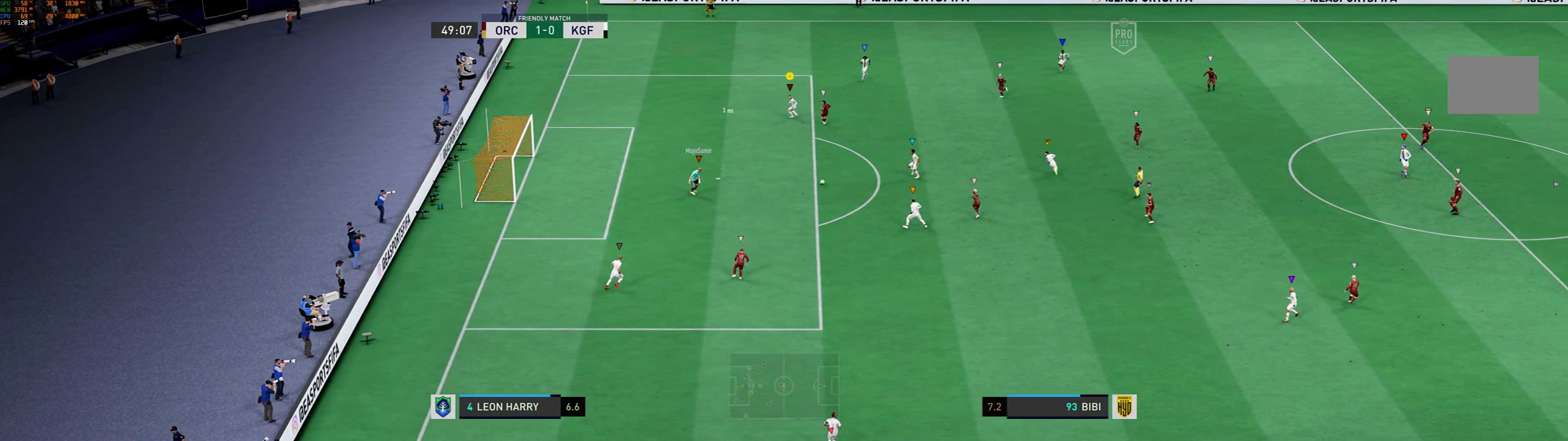
{"dt_ms": 501, "buttons": ["L2"], "left_stick": "left", "events": [[401, "left_stick", "left"]]}
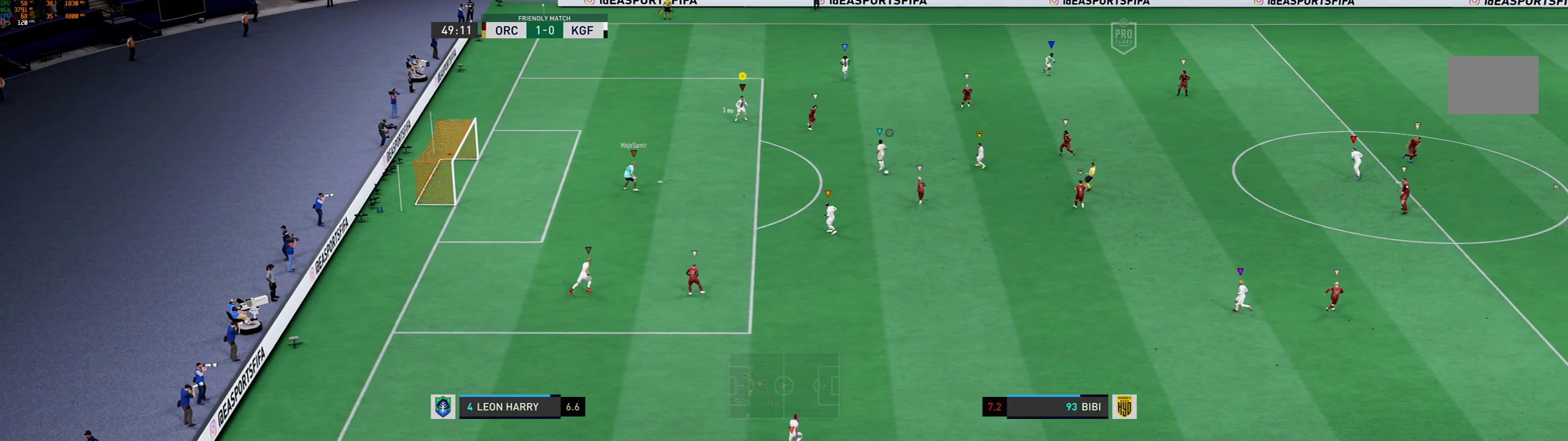
{"dt_ms": 500, "buttons": ["L2"], "left_stick": "right", "events": [[66, "left_stick", "center"], [500, "left_stick", "right"]]}
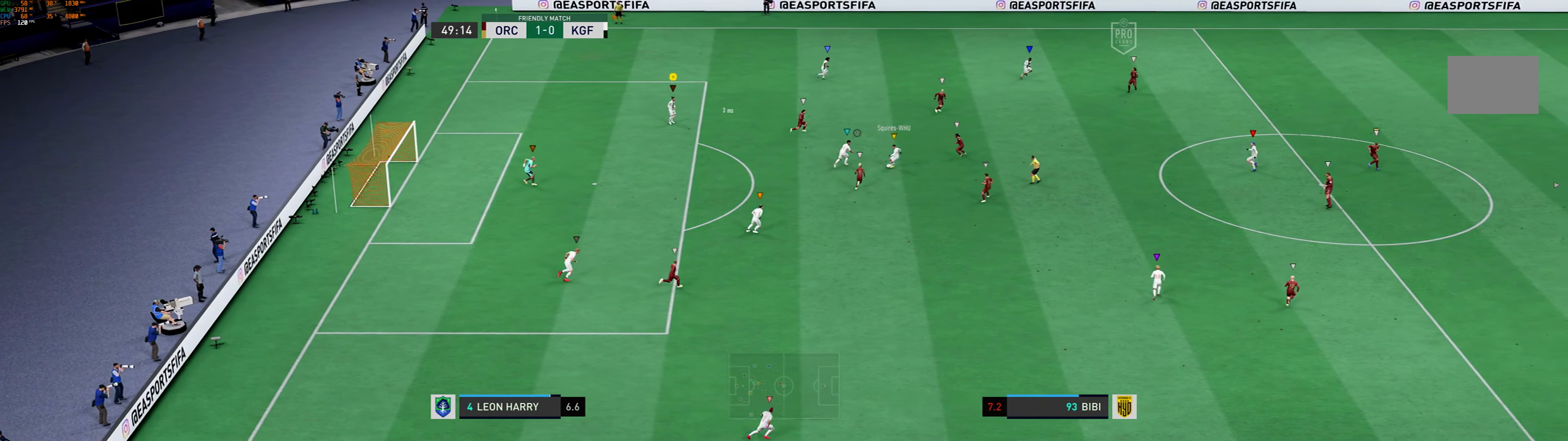
{"dt_ms": 501, "buttons": ["L2"], "left_stick": "center", "events": [[268, "left_stick", "center"]]}
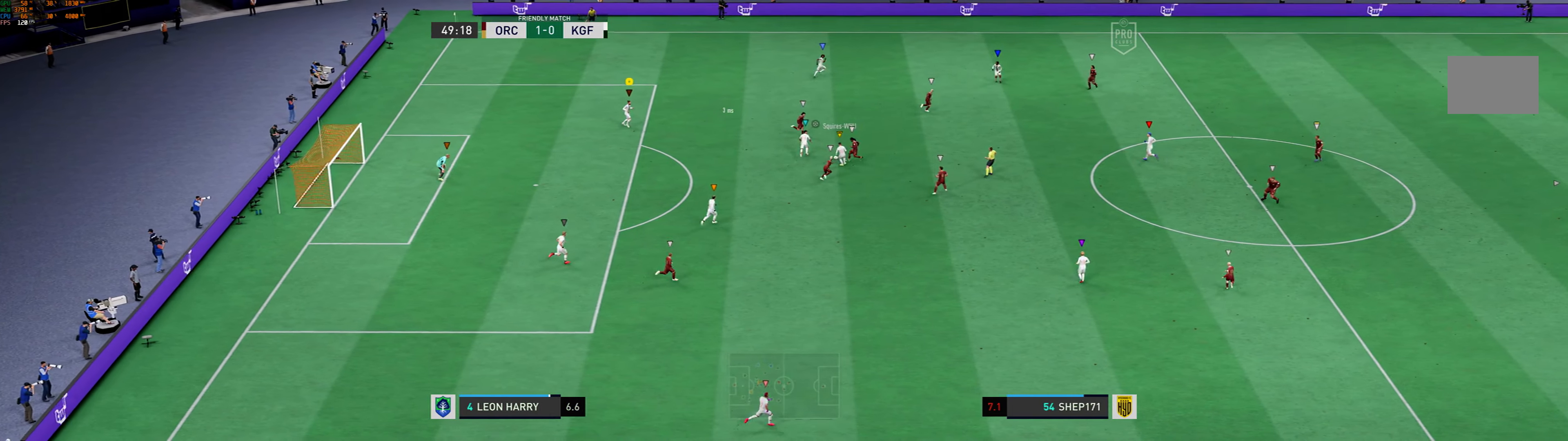
{"dt_ms": 468, "buttons": ["L2"], "left_stick": "center", "events": []}
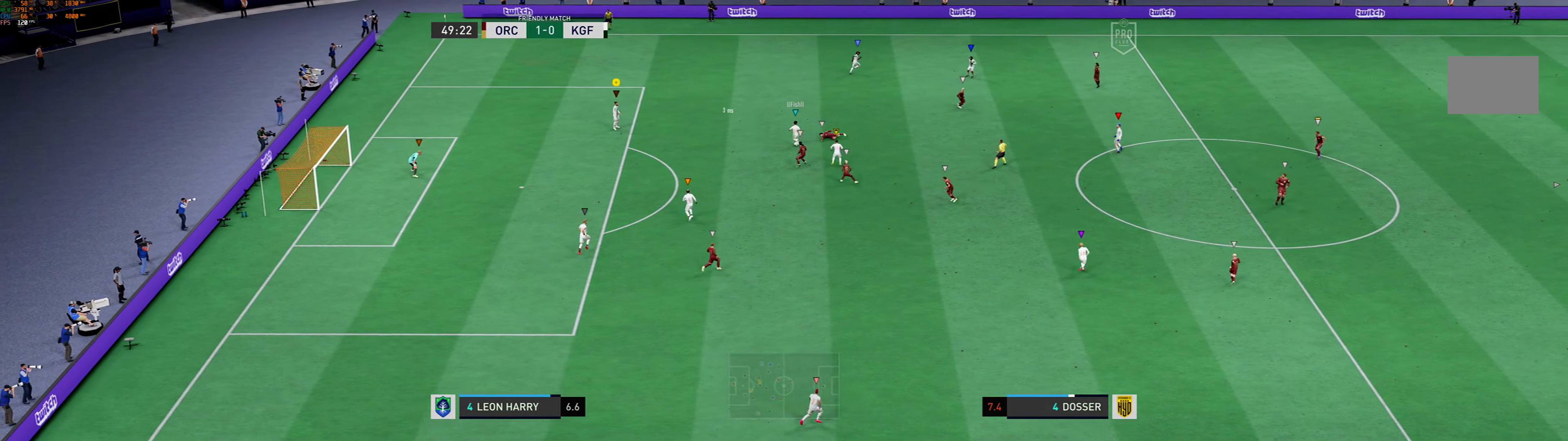
{"dt_ms": 500, "buttons": ["L2"], "left_stick": "center", "events": []}
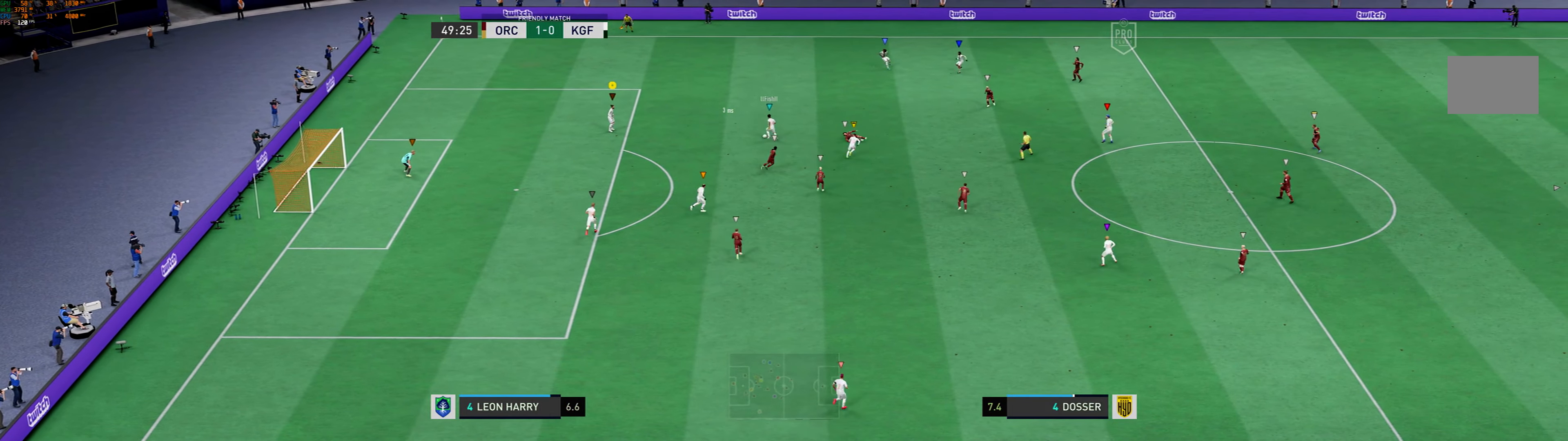
{"dt_ms": 501, "buttons": ["L2"], "left_stick": "center", "events": []}
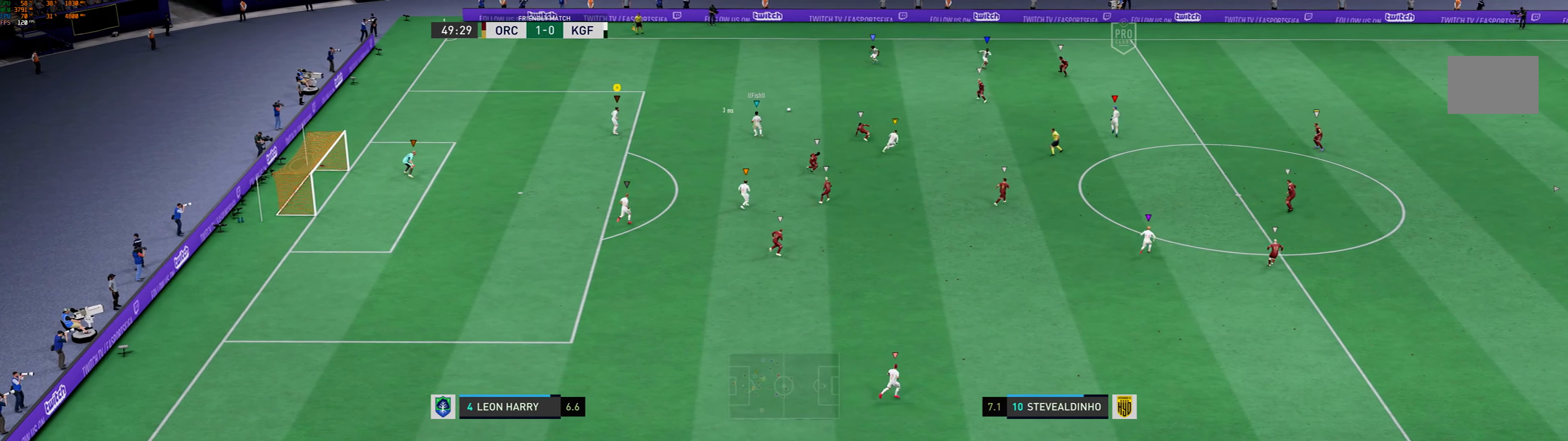
{"dt_ms": 501, "buttons": ["L2"], "left_stick": "up-right", "events": [[67, "left_stick", "up-right"]]}
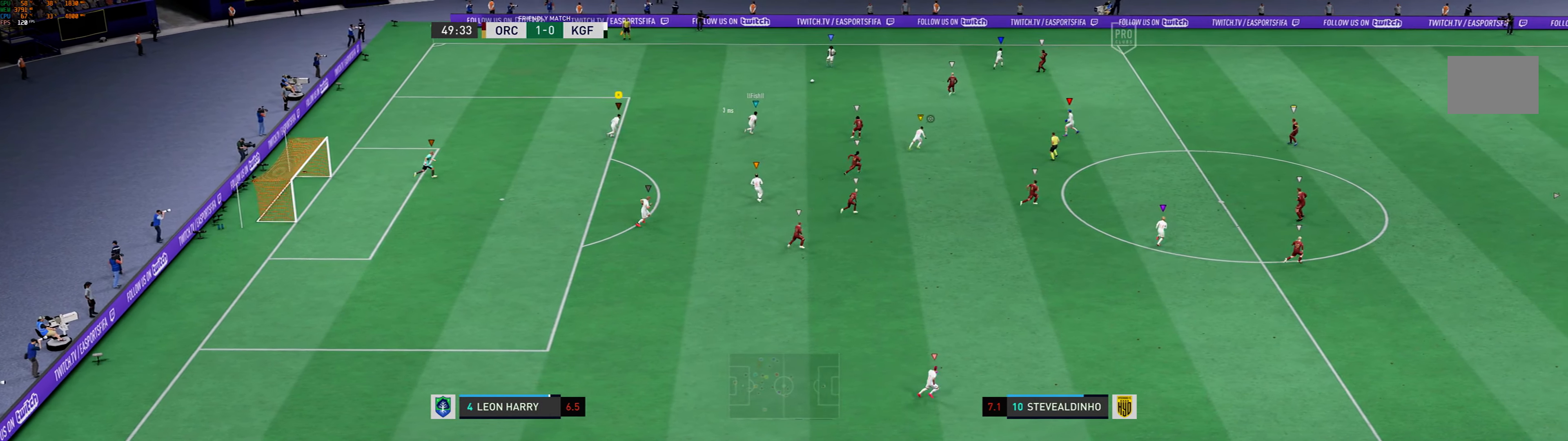
{"dt_ms": 501, "buttons": ["L2"], "left_stick": "up-right", "events": []}